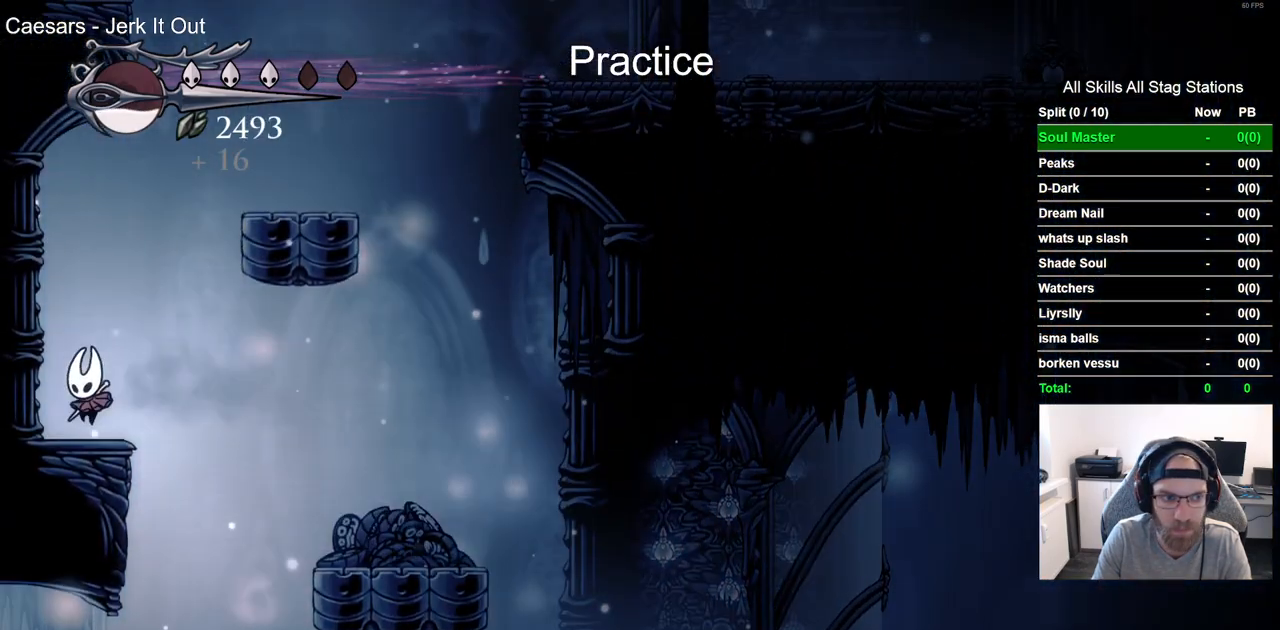
Gameplay with a controller (PlayStation layout); each line is a JSON object with the inputs held at the frame after it. "events" lists button and stick changes between this image and that frame as [ms after this image, input, new state], when the widget could be followed in between.
{"buttons": ["DPAD_RIGHT"], "left_stick": "center", "right_stick": "center", "events": [[367, "CROSS", "up"]]}
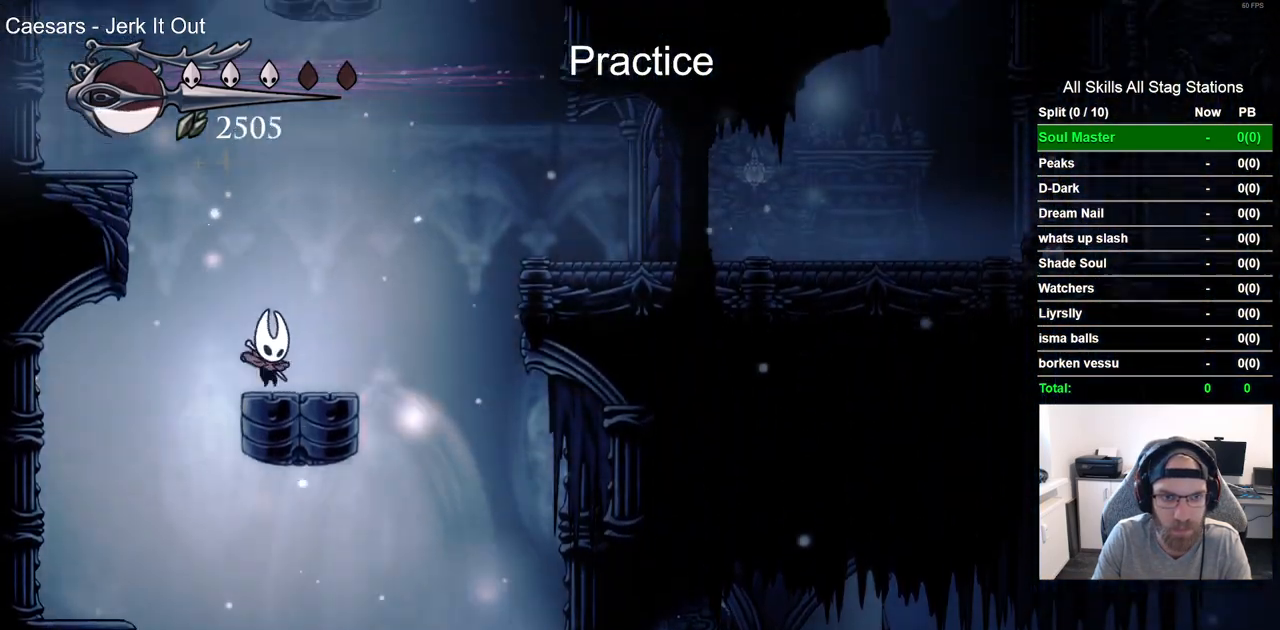
{"buttons": ["CROSS", "DPAD_LEFT"], "left_stick": "center", "right_stick": "center", "events": [[50, "DPAD_RIGHT", "up"], [83, "CROSS", "down"], [150, "DPAD_LEFT", "down"]]}
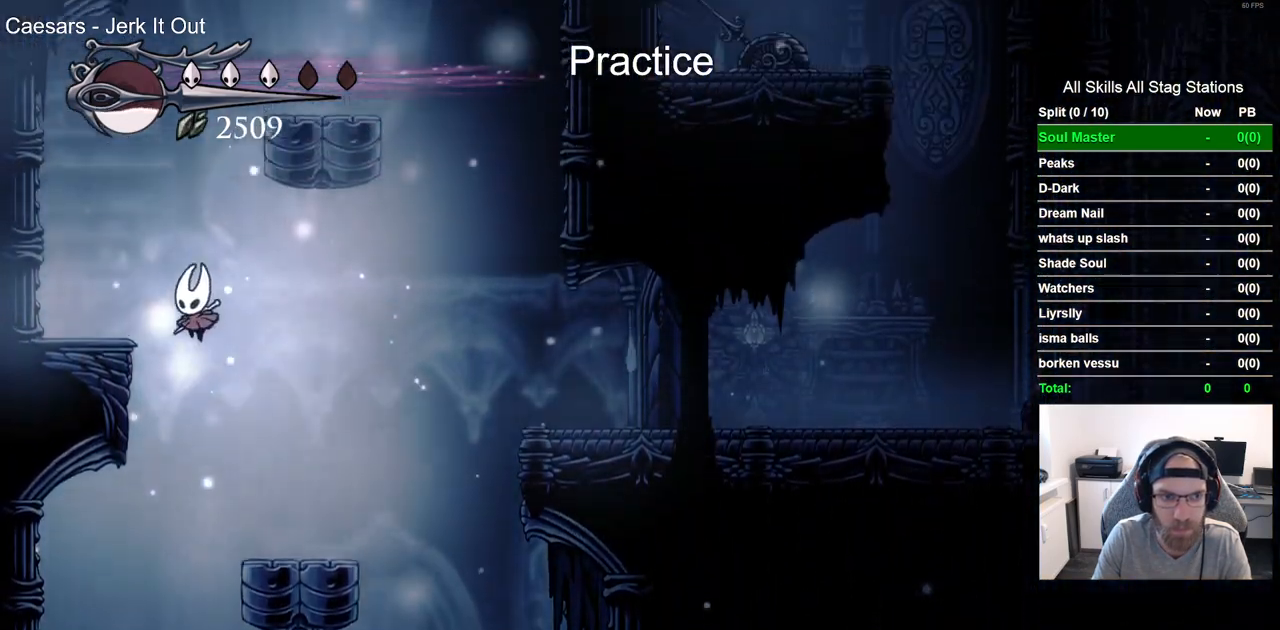
{"buttons": ["CROSS", "DPAD_RIGHT"], "left_stick": "center", "right_stick": "center", "events": [[183, "DPAD_LEFT", "up"], [183, "DPAD_UP", "down"], [200, "DPAD_UP", "up"], [267, "DPAD_RIGHT", "down"]]}
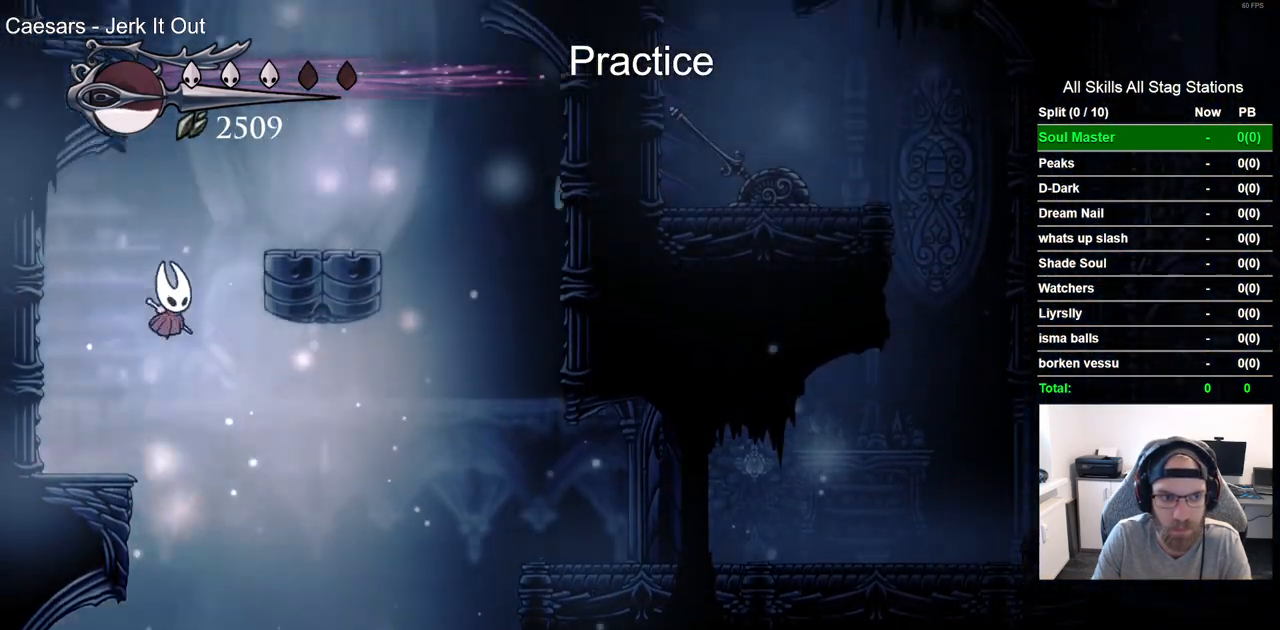
{"buttons": ["CROSS", "DPAD_RIGHT"], "left_stick": "center", "right_stick": "center", "events": [[167, "CROSS", "up"], [367, "CROSS", "down"]]}
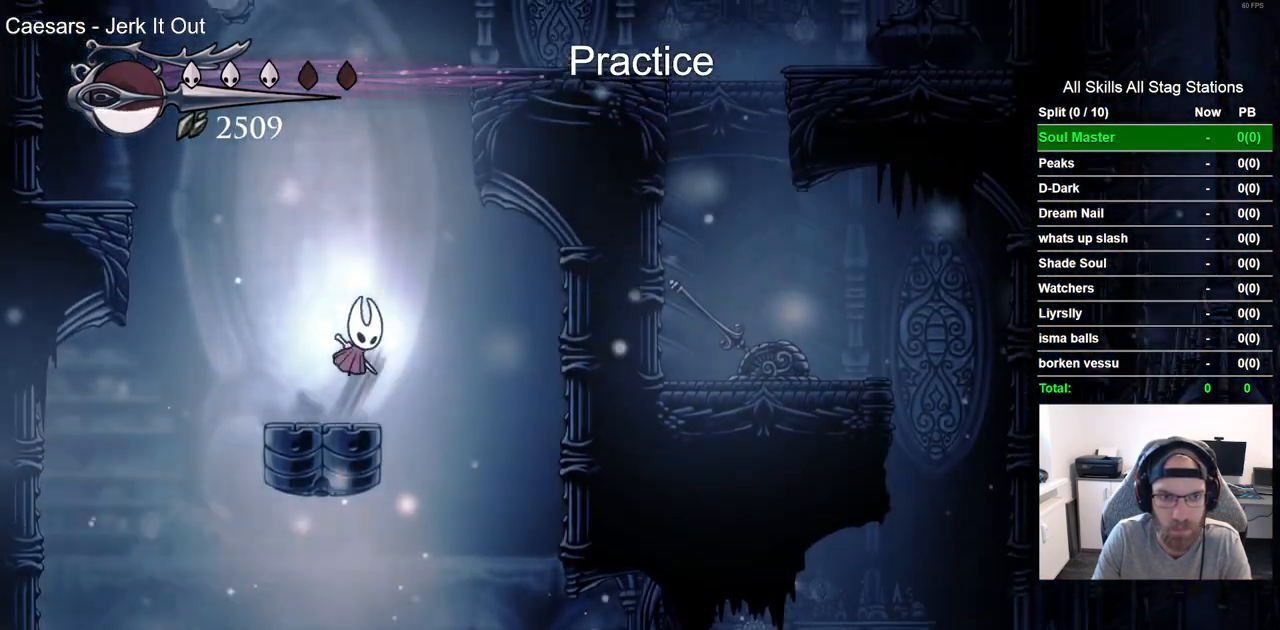
{"buttons": ["CROSS", "DPAD_RIGHT"], "left_stick": "center", "right_stick": "center", "events": []}
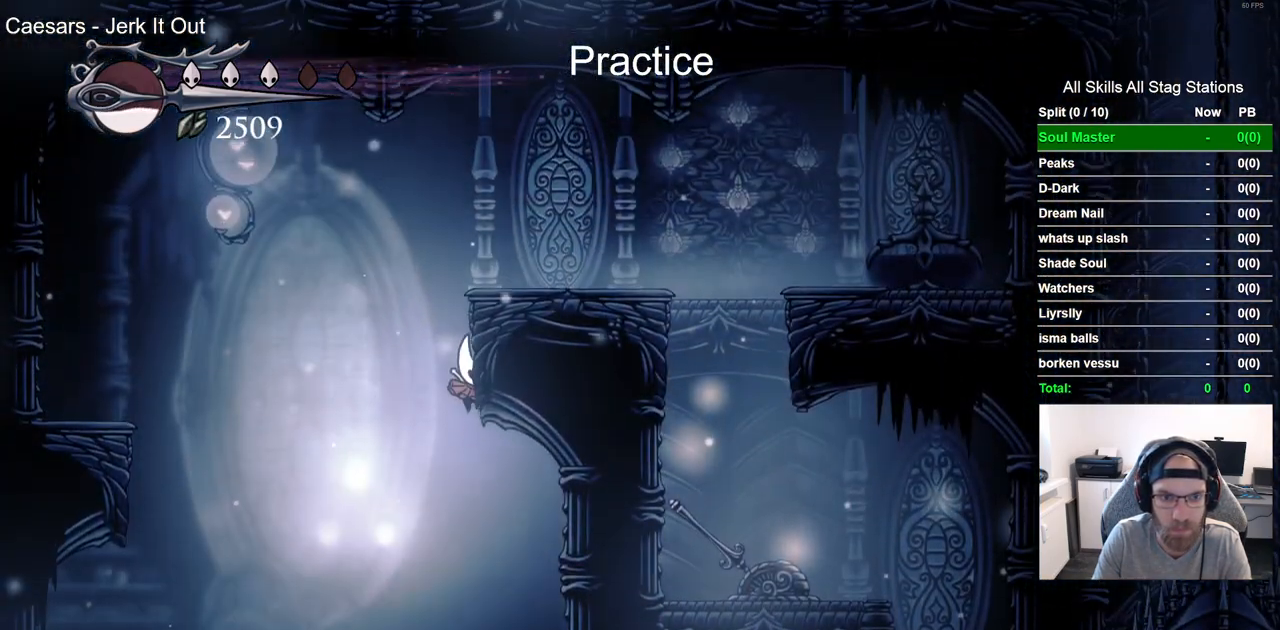
{"buttons": ["DPAD_RIGHT"], "left_stick": "center", "right_stick": "center", "events": [[217, "R2", "down"], [283, "R2", "up"], [400, "CROSS", "up"]]}
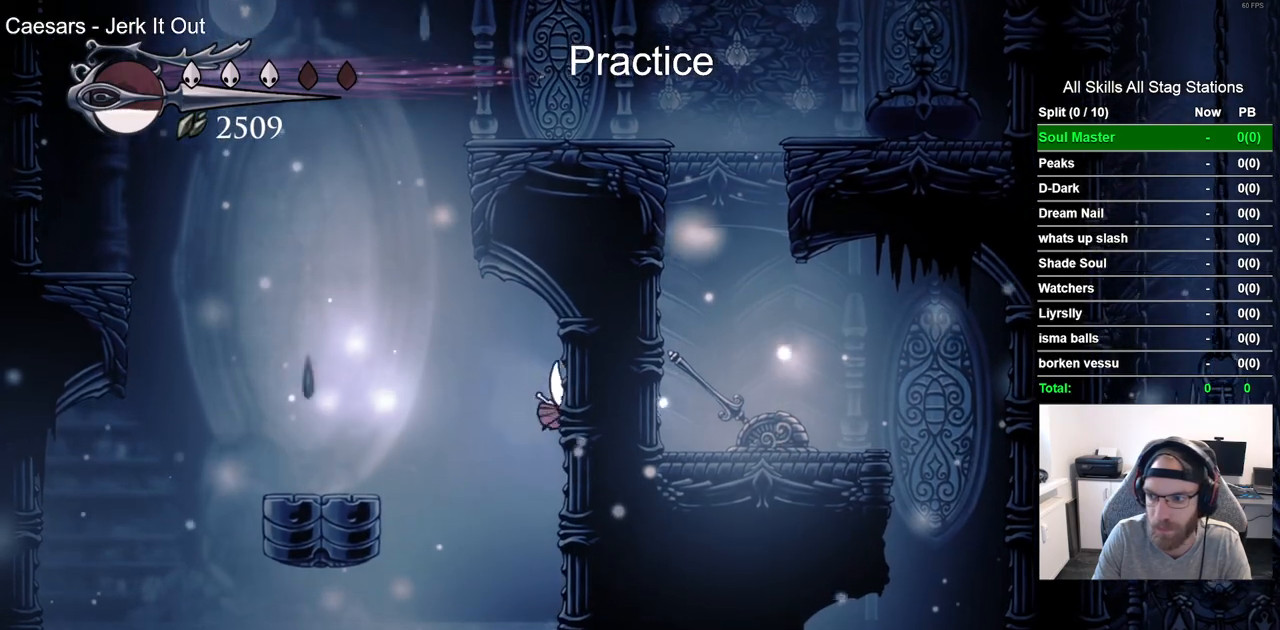
{"buttons": ["CROSS", "DPAD_LEFT"], "left_stick": "center", "right_stick": "center", "events": [[233, "CROSS", "down"], [350, "DPAD_RIGHT", "up"], [400, "DPAD_LEFT", "down"]]}
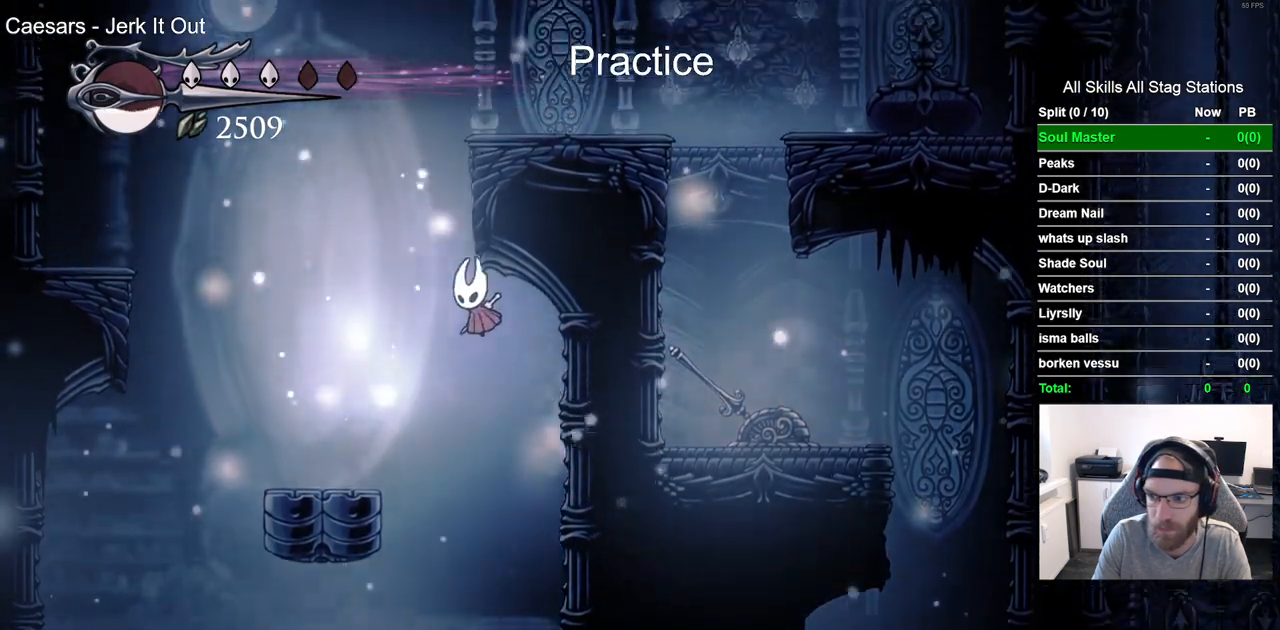
{"buttons": [], "left_stick": "center", "right_stick": "center", "events": [[267, "CROSS", "up"], [467, "DPAD_LEFT", "up"]]}
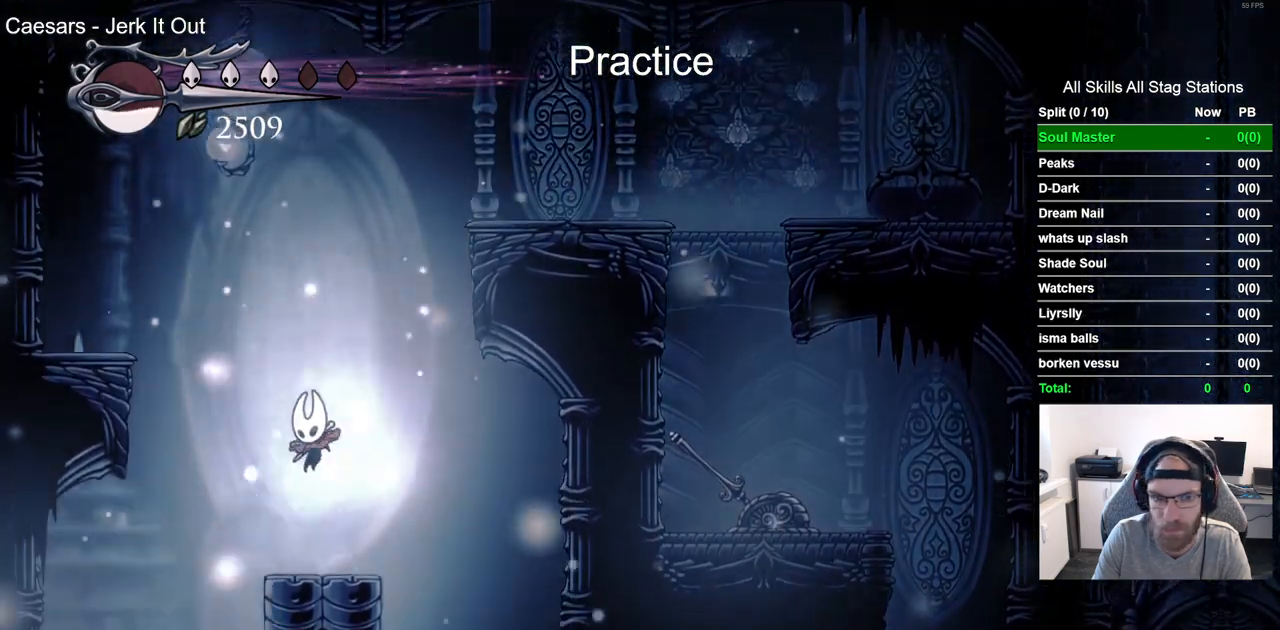
{"buttons": ["CROSS", "DPAD_RIGHT"], "left_stick": "center", "right_stick": "center", "events": [[67, "CROSS", "down"], [67, "DPAD_RIGHT", "down"], [250, "DPAD_RIGHT", "up"], [383, "DPAD_RIGHT", "down"]]}
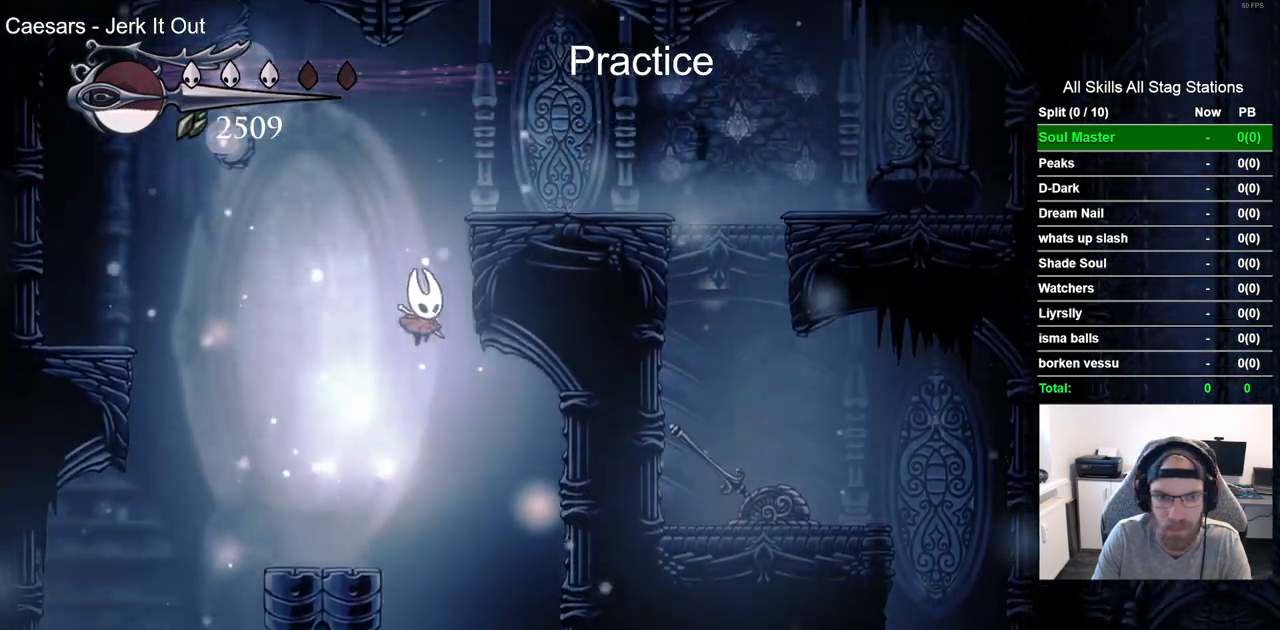
{"buttons": ["CROSS", "DPAD_RIGHT"], "left_stick": "center", "right_stick": "center", "events": []}